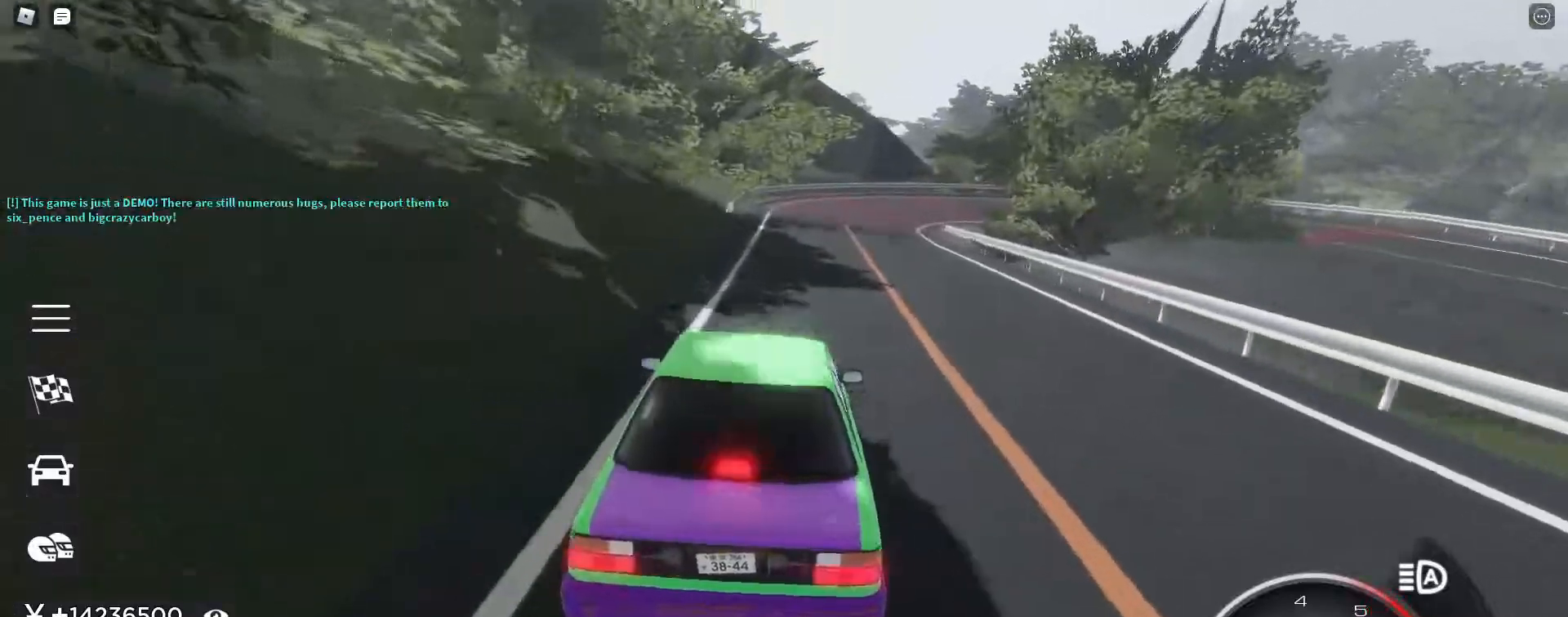
Gameplay with keyboard; each line is a JSON object with the keys held at the frame after it. "events" lists presses ("down") and releases ("up") of ".", "/", "0", "1", "2", "3", "4", "5", "6", "7", "8", "9", "a", "alt_l", "alt_r", "b", "backslash", "backspace", "c", "caps_lock", "comma", "ctrl_l", "ctrl_r", "d", "e", "equals", "escape", "f", "f1", "f10", "f11", "f12", "f2", "f3", "f4", "f5", "f6", "f7", "f8", "f9", "g", "h", "i", "j", "k", "l", "lbracket", "m", "minus", "n", "o", "p", "q", "quote", "r", "rbracket", "return", "s", "semicolon", "shift_l", "shift_r", "space", "super", "t", "tab", "tilde", "u", "v", "w", "x", "y" and "z" between this image and that frame as [ms after this image, input, new state], when the widget could be followed in between. No other keys are recorded. Mouse input is not recorded.
{"keys": ["d", "s"], "events": [[467, "d", "down"]]}
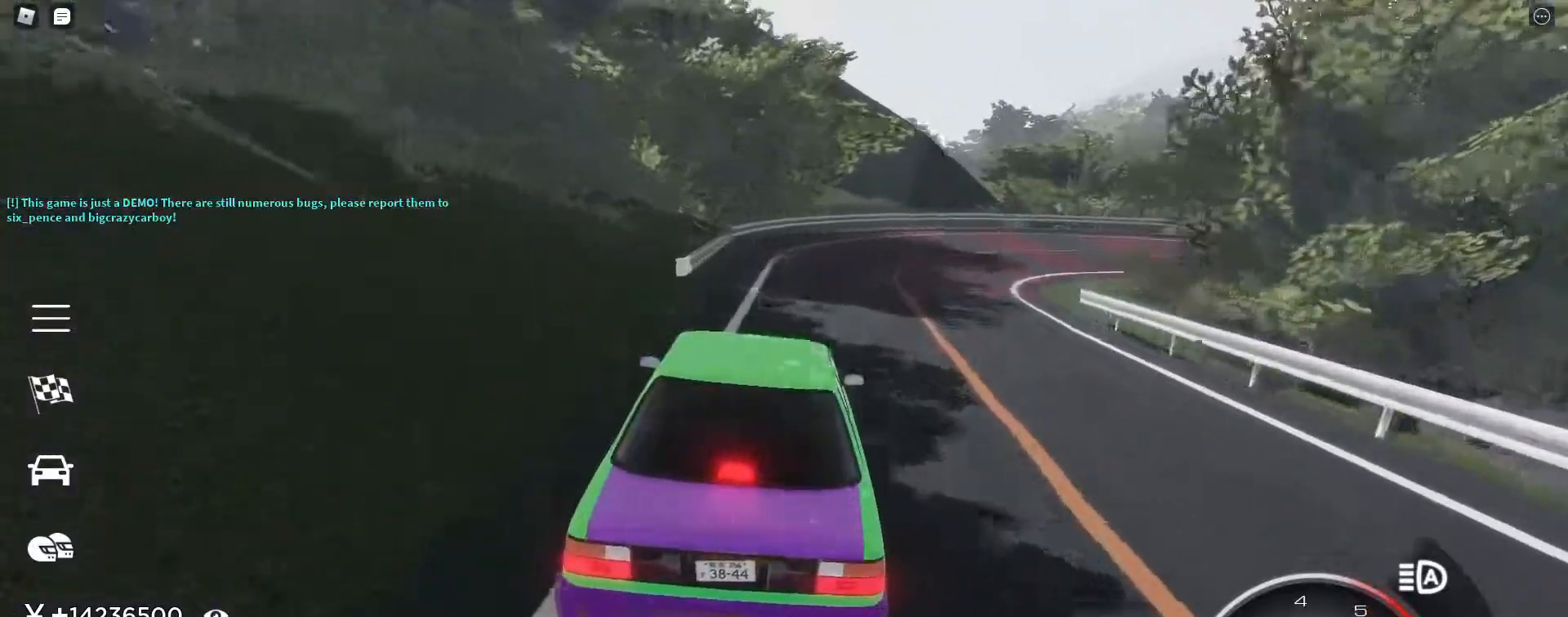
{"keys": ["d", "s"], "events": [[17, "p", "down"], [67, "p", "up"], [117, "p", "down"], [217, "p", "up"], [250, "p", "down"], [350, "p", "up"]]}
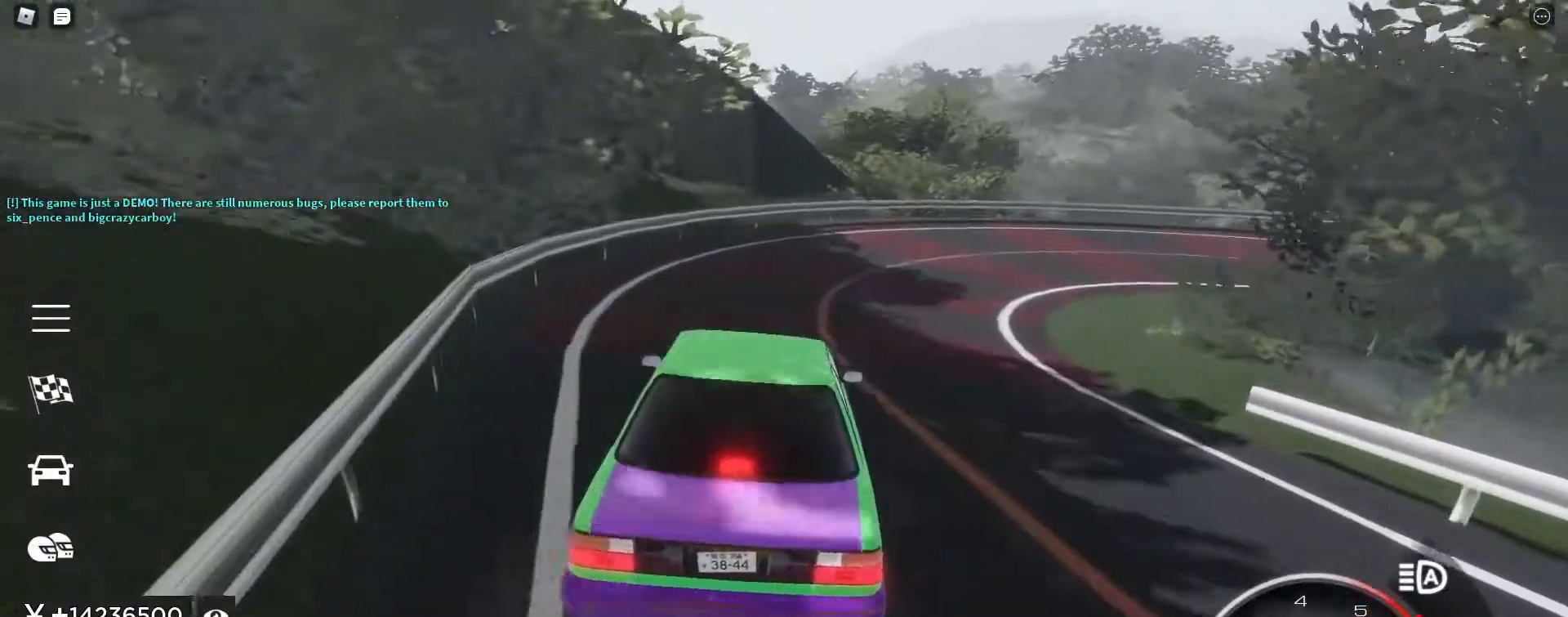
{"keys": ["d"], "events": [[183, "p", "down"], [233, "p", "up"], [367, "s", "up"]]}
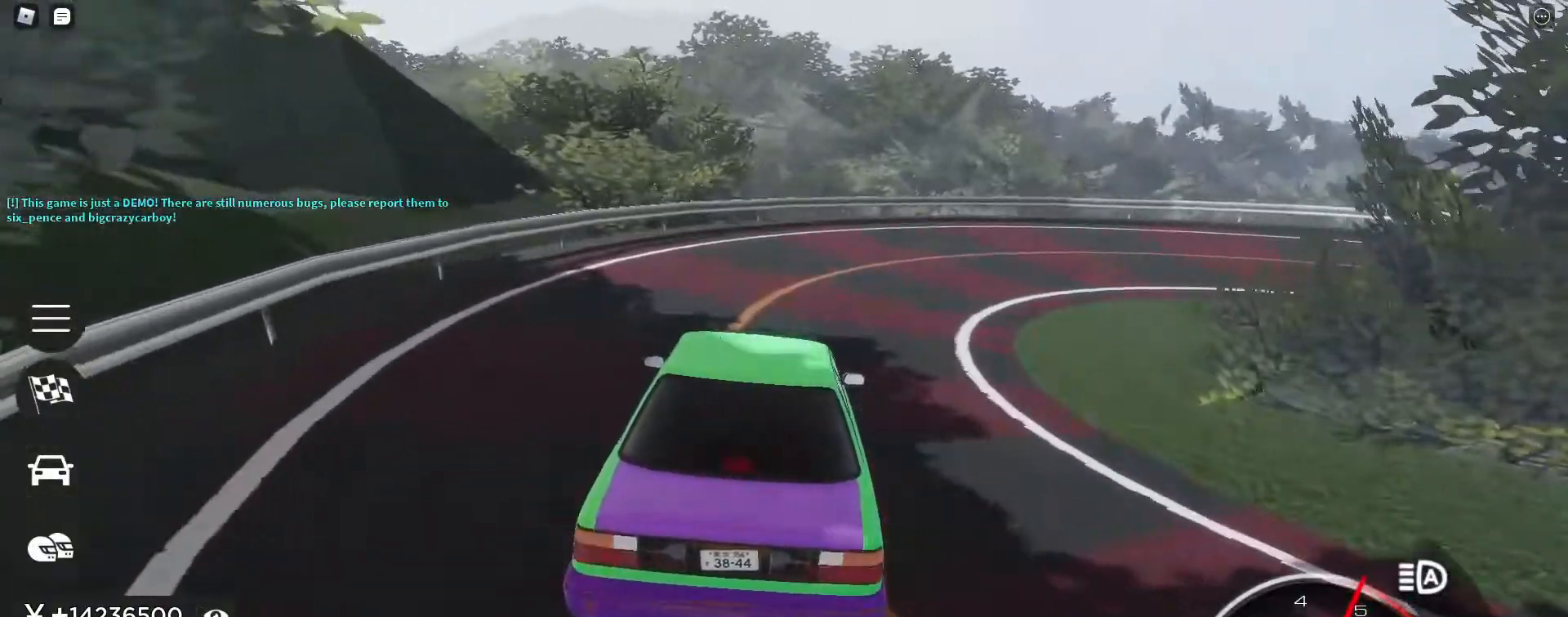
{"keys": ["d", "w"], "events": [[17, "w", "down"], [200, "w", "up"], [383, "w", "down"]]}
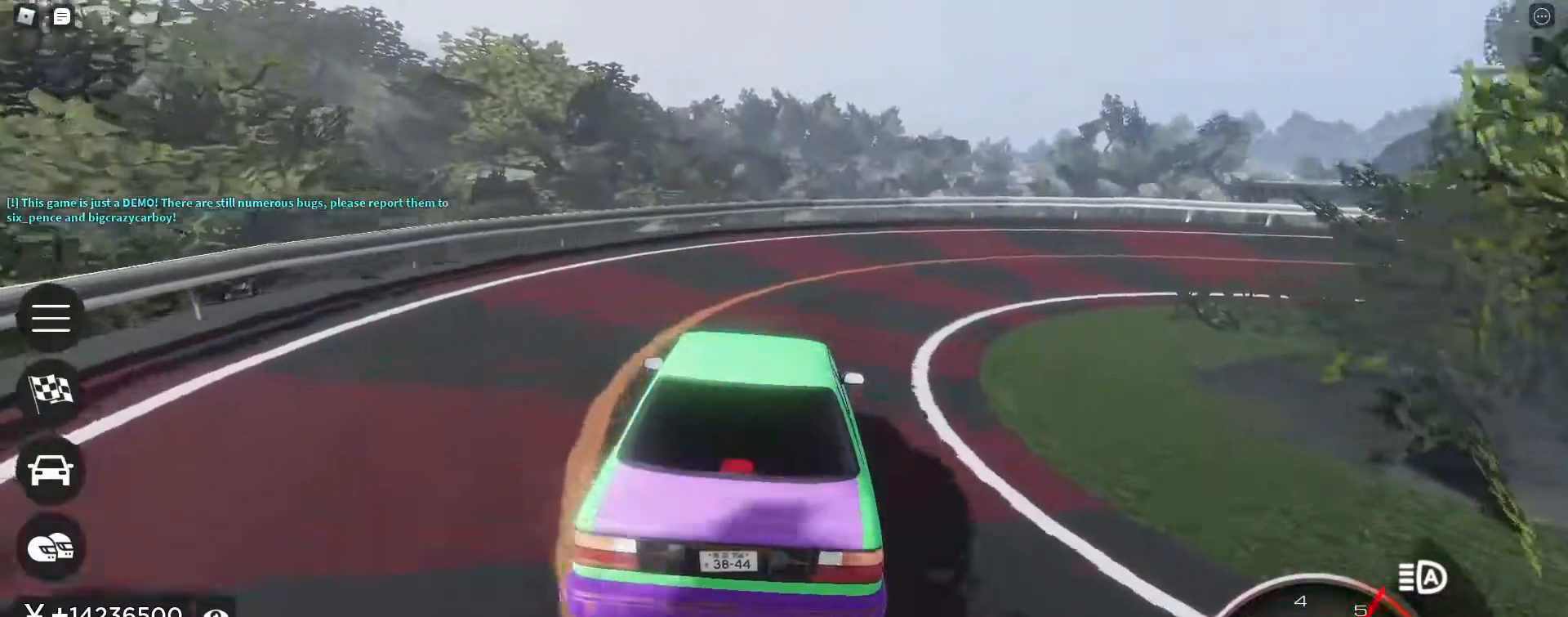
{"keys": ["d", "w"], "events": [[250, "d", "up"], [350, "d", "down"]]}
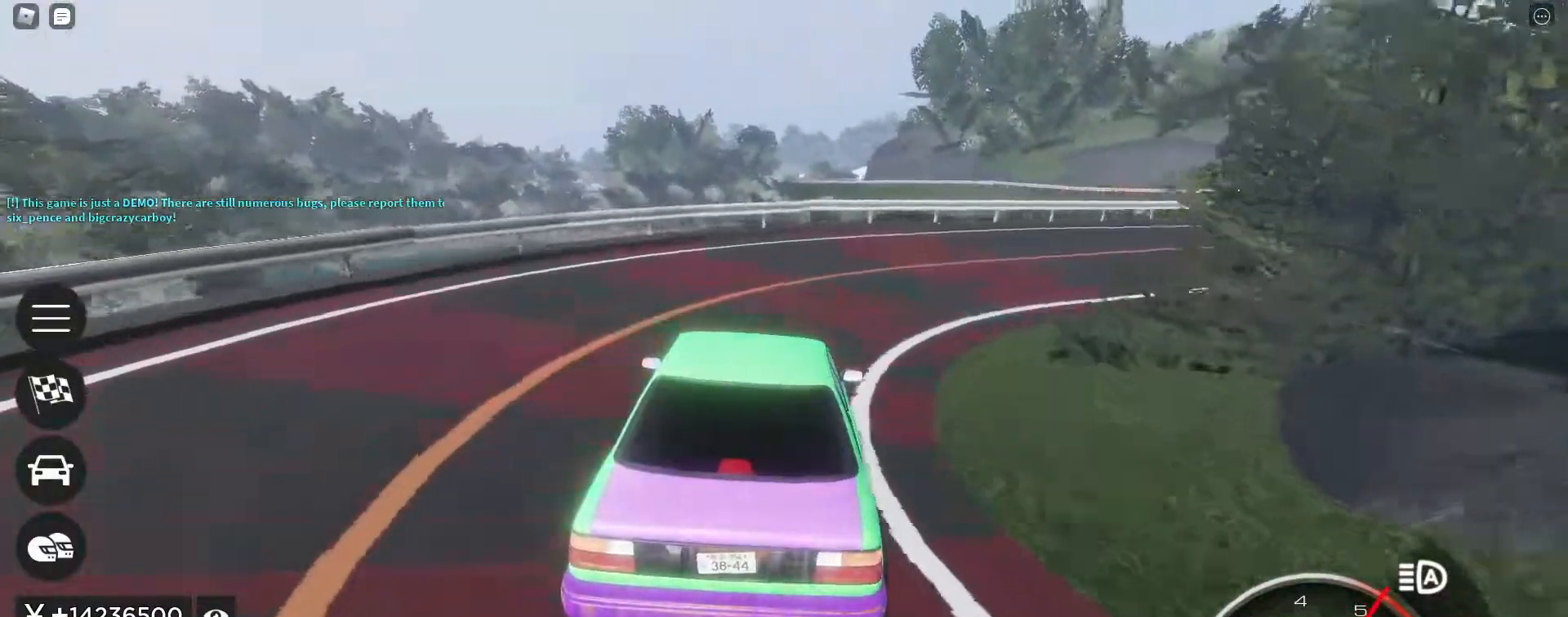
{"keys": ["w"], "events": [[33, "d", "up"], [183, "d", "down"], [367, "d", "up"]]}
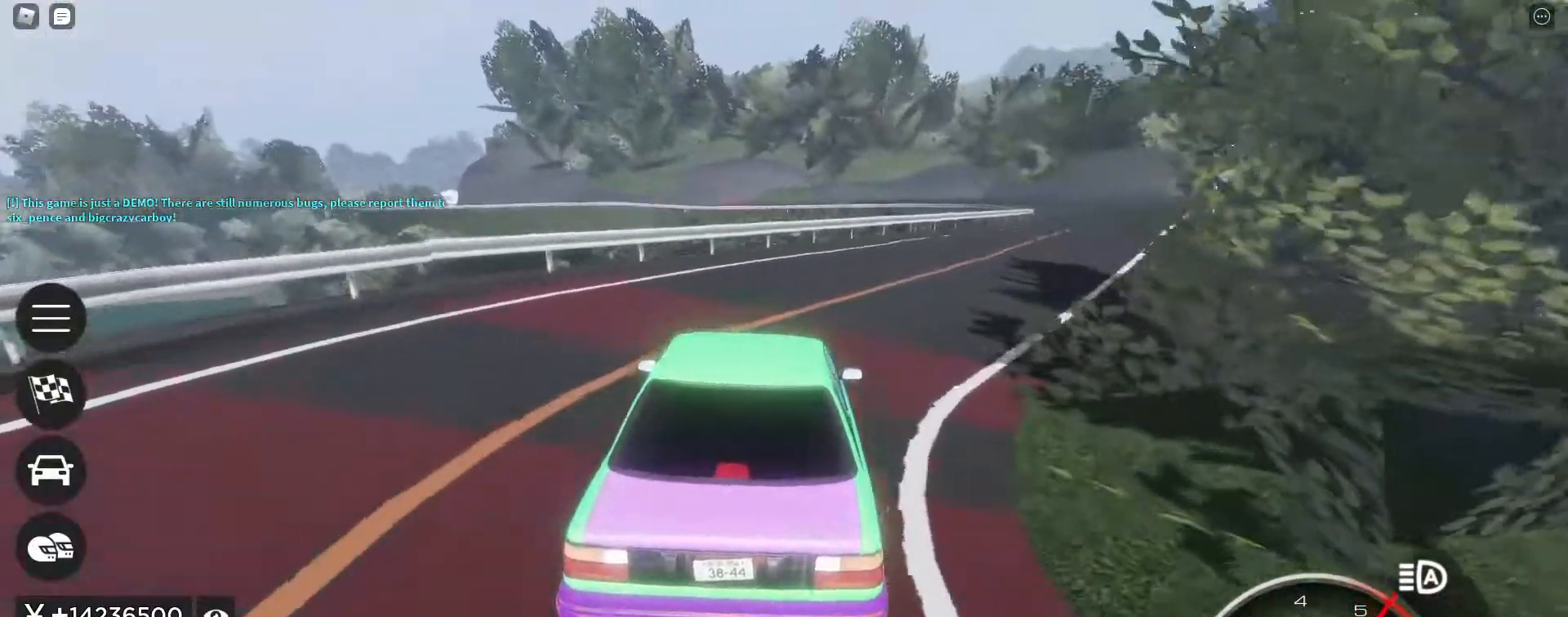
{"keys": ["w"], "events": [[17, "d", "down"], [200, "d", "up"], [283, "d", "down"], [383, "d", "up"]]}
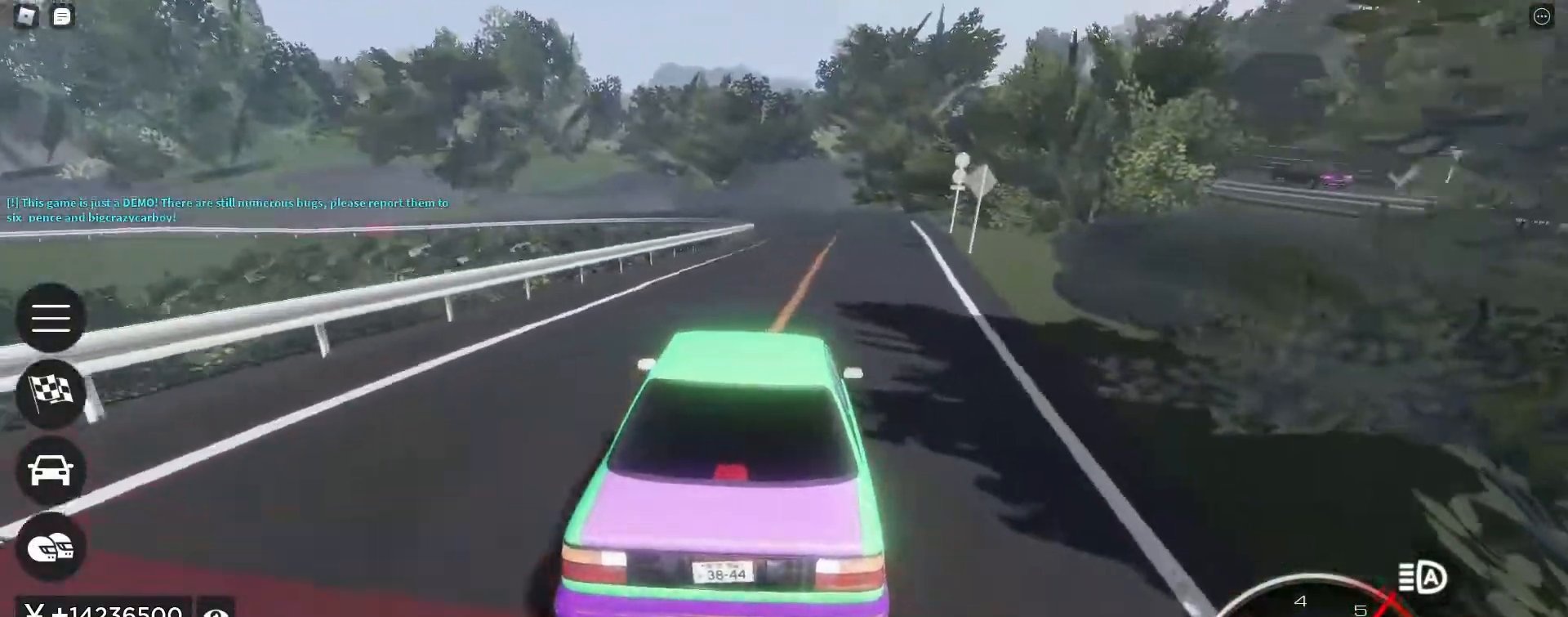
{"keys": ["w"], "events": [[67, "d", "down"], [167, "d", "up"], [400, "a", "down"], [483, "a", "up"]]}
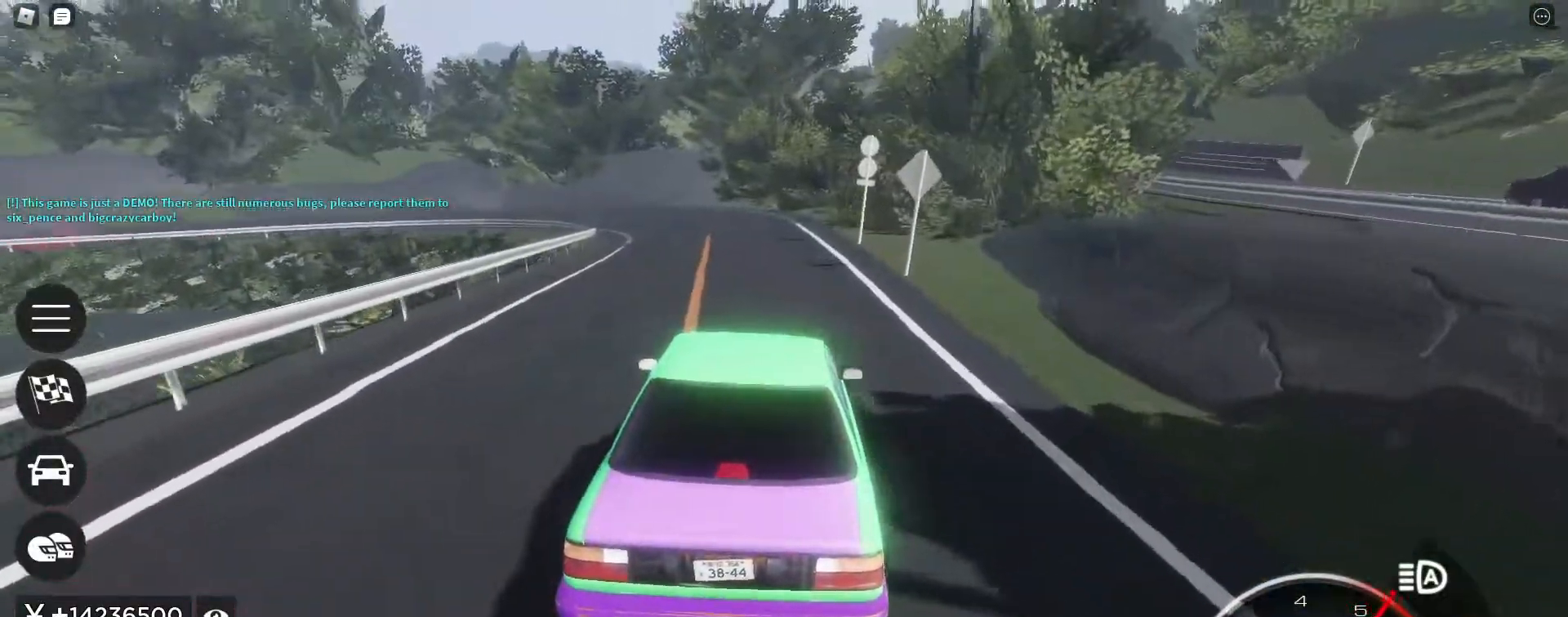
{"keys": ["w"], "events": [[367, "a", "down"], [467, "a", "up"]]}
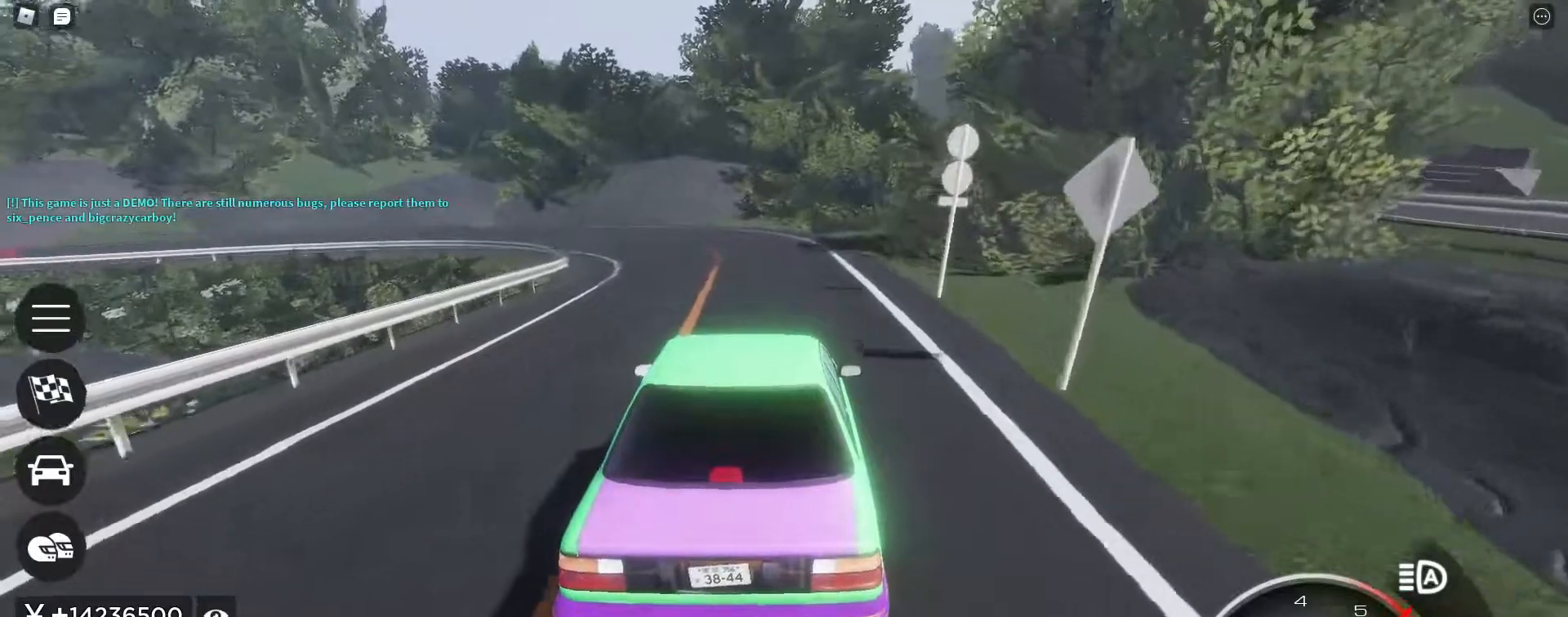
{"keys": ["a", "w"], "events": [[150, "a", "down"], [250, "a", "up"], [383, "a", "down"]]}
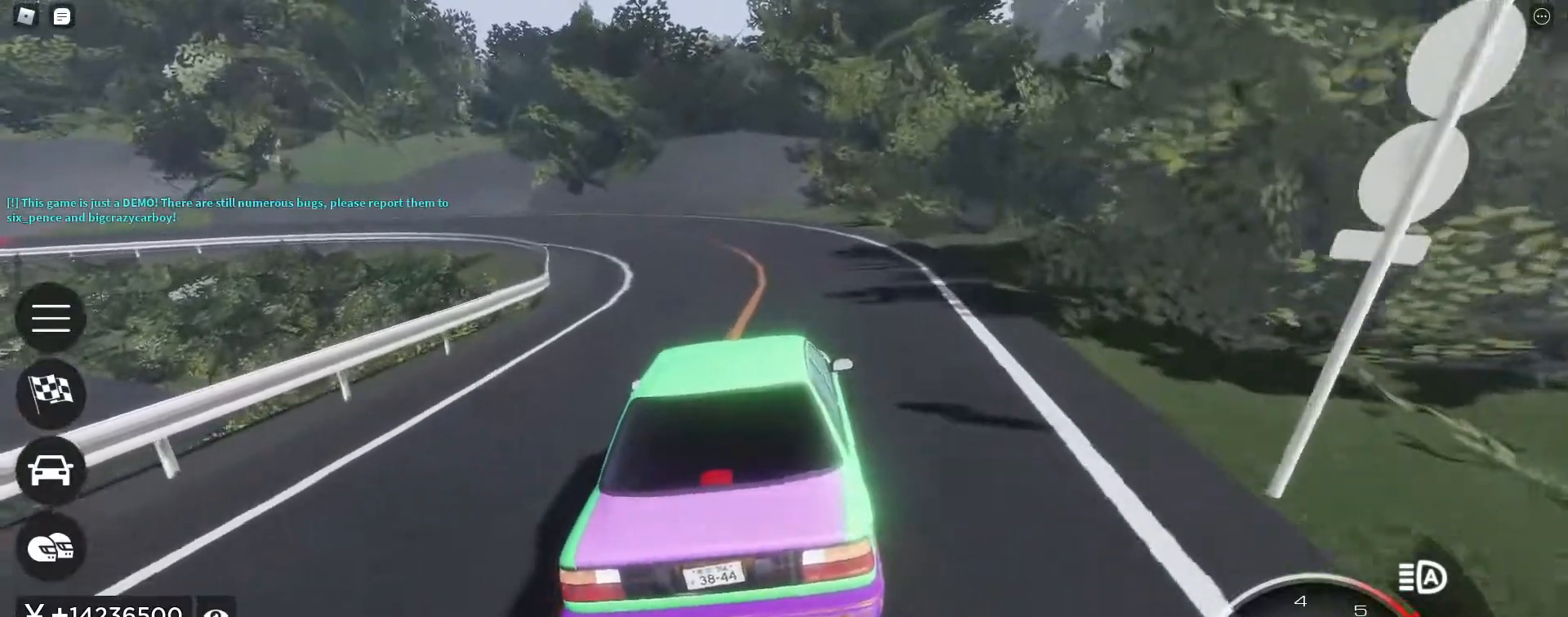
{"keys": ["a", "e", "shift_l", "w"], "events": [[33, "a", "up"], [117, "a", "down"], [250, "a", "up"], [450, "a", "down"], [500, "e", "down"], [500, "shift_l", "down"]]}
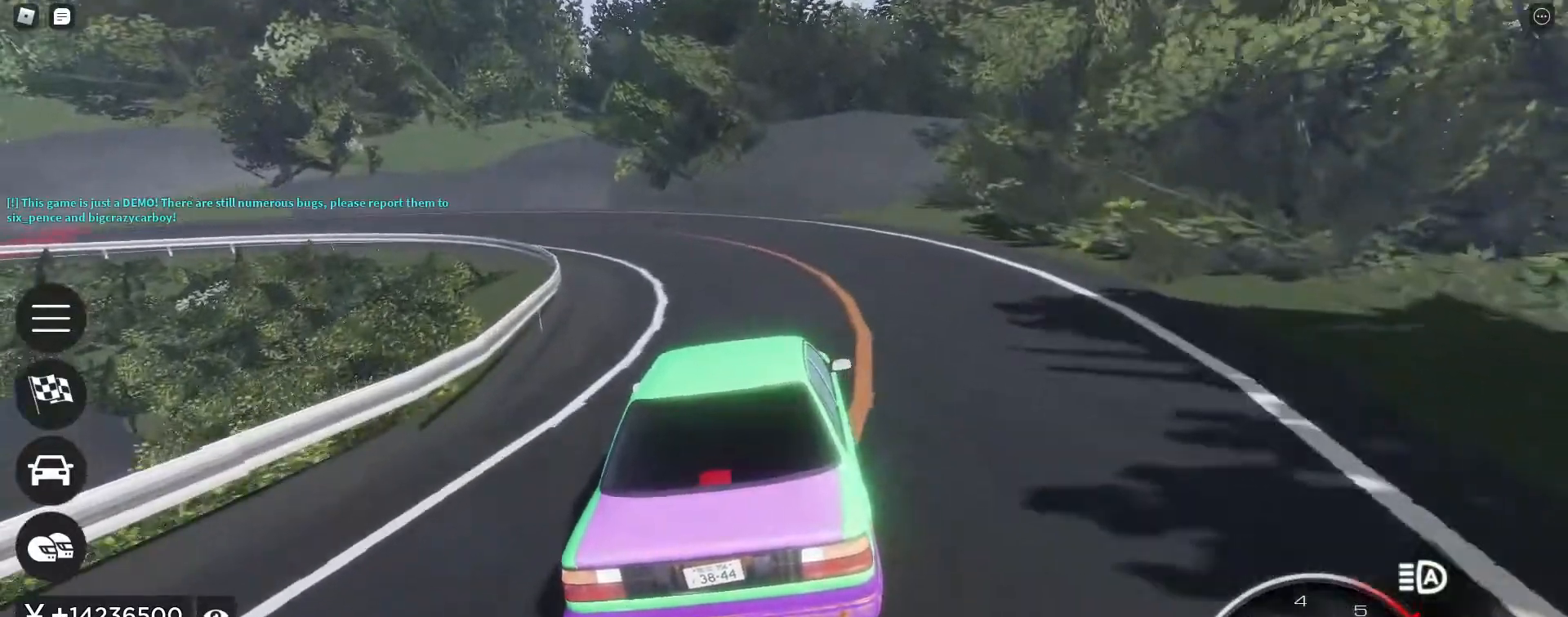
{"keys": ["w"], "events": [[83, "a", "up"], [83, "shift_l", "up"], [133, "e", "up"], [233, "a", "down"], [500, "a", "up"]]}
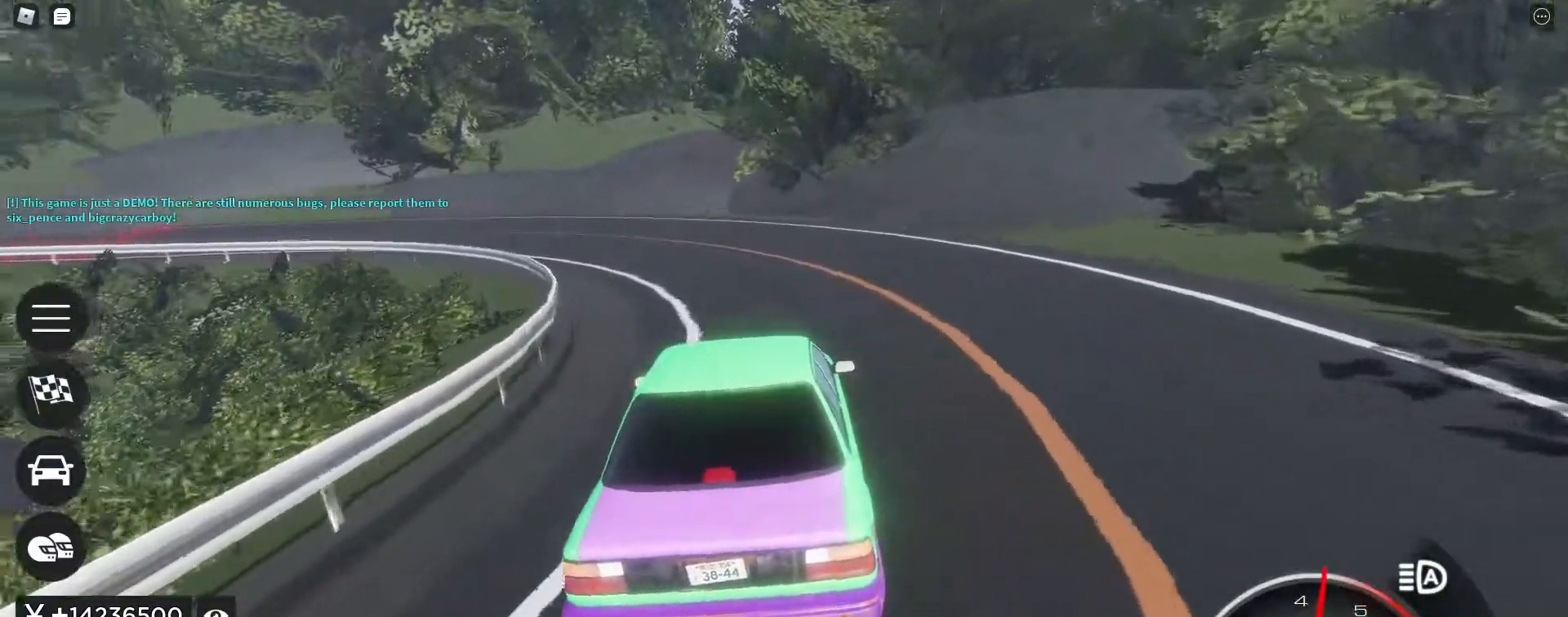
{"keys": ["w"], "events": [[150, "a", "down"], [333, "a", "up"]]}
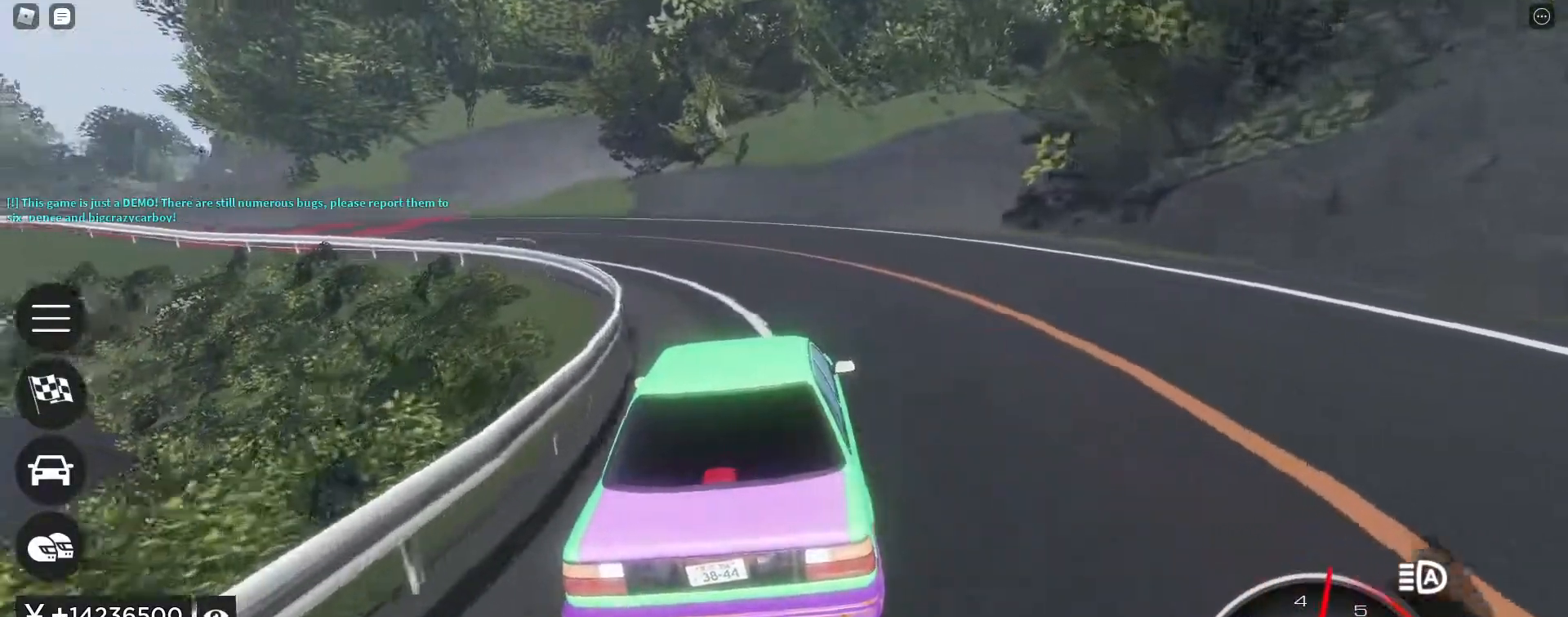
{"keys": ["a", "w"], "events": [[17, "a", "down"], [167, "a", "up"], [300, "a", "down"]]}
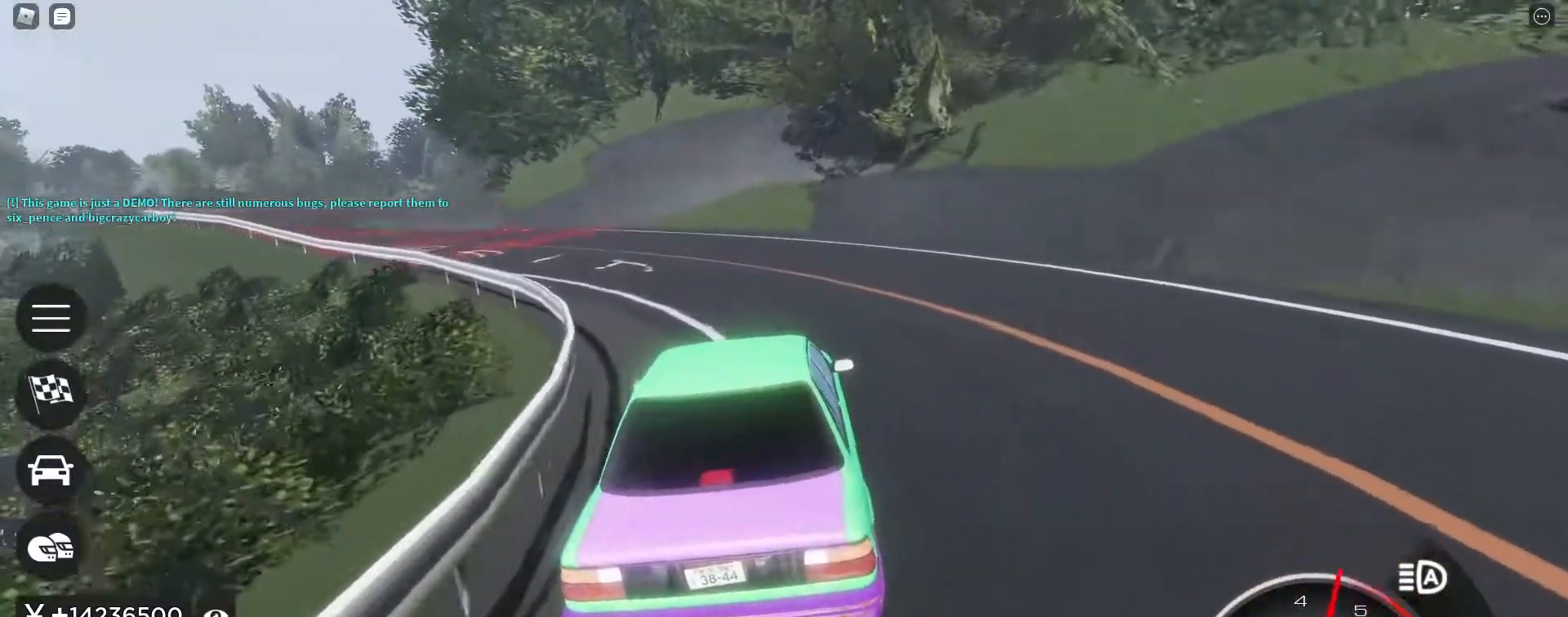
{"keys": ["w"], "events": [[33, "a", "up"], [183, "a", "down"], [367, "a", "up"]]}
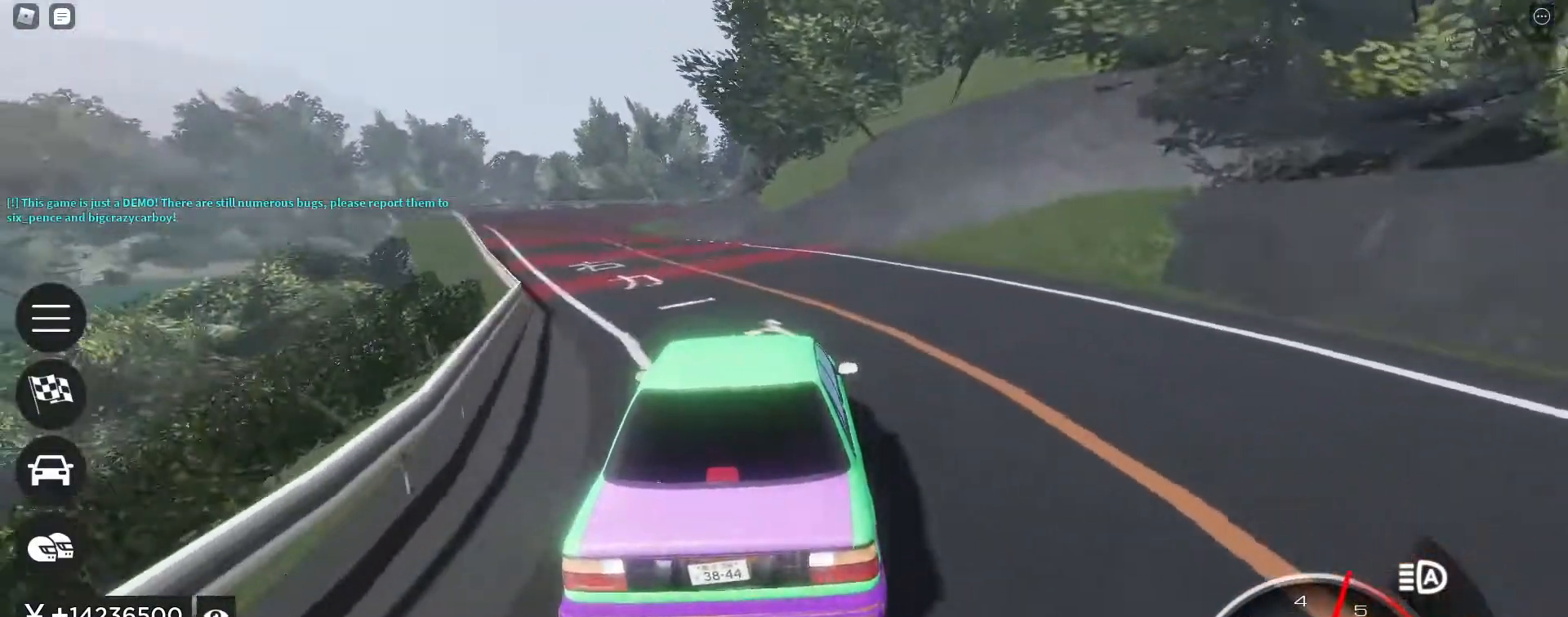
{"keys": ["a", "w"], "events": [[50, "a", "down"], [250, "a", "up"], [433, "a", "down"]]}
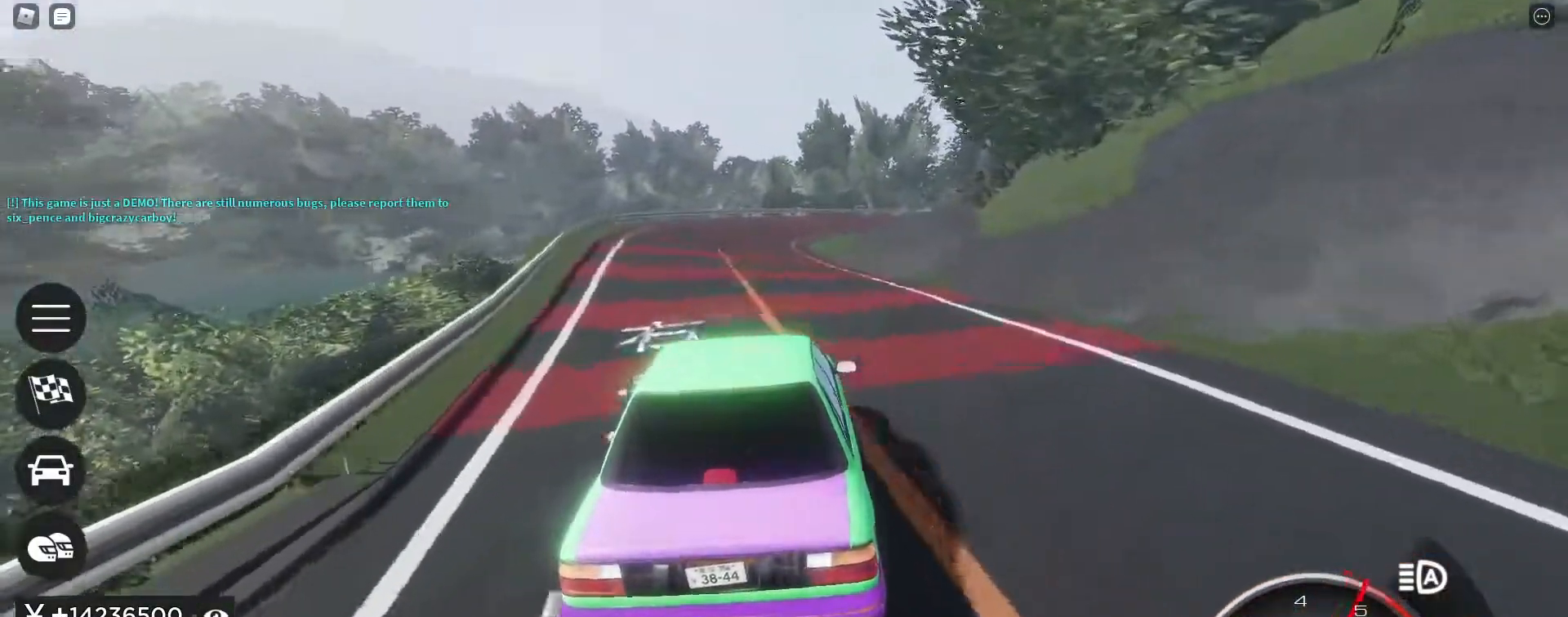
{"keys": ["w"], "events": [[67, "a", "up"], [217, "a", "down"], [250, "a", "up"]]}
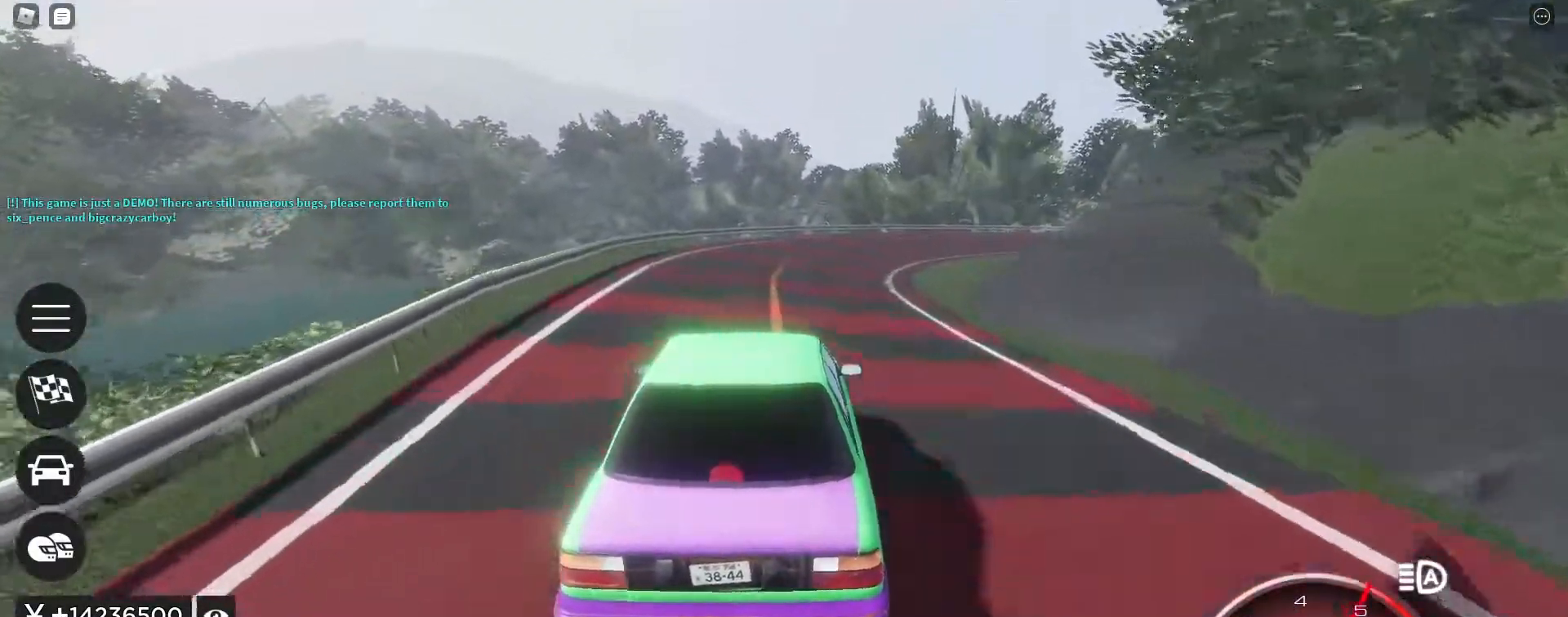
{"keys": ["w"], "events": [[233, "d", "down"], [417, "d", "up"]]}
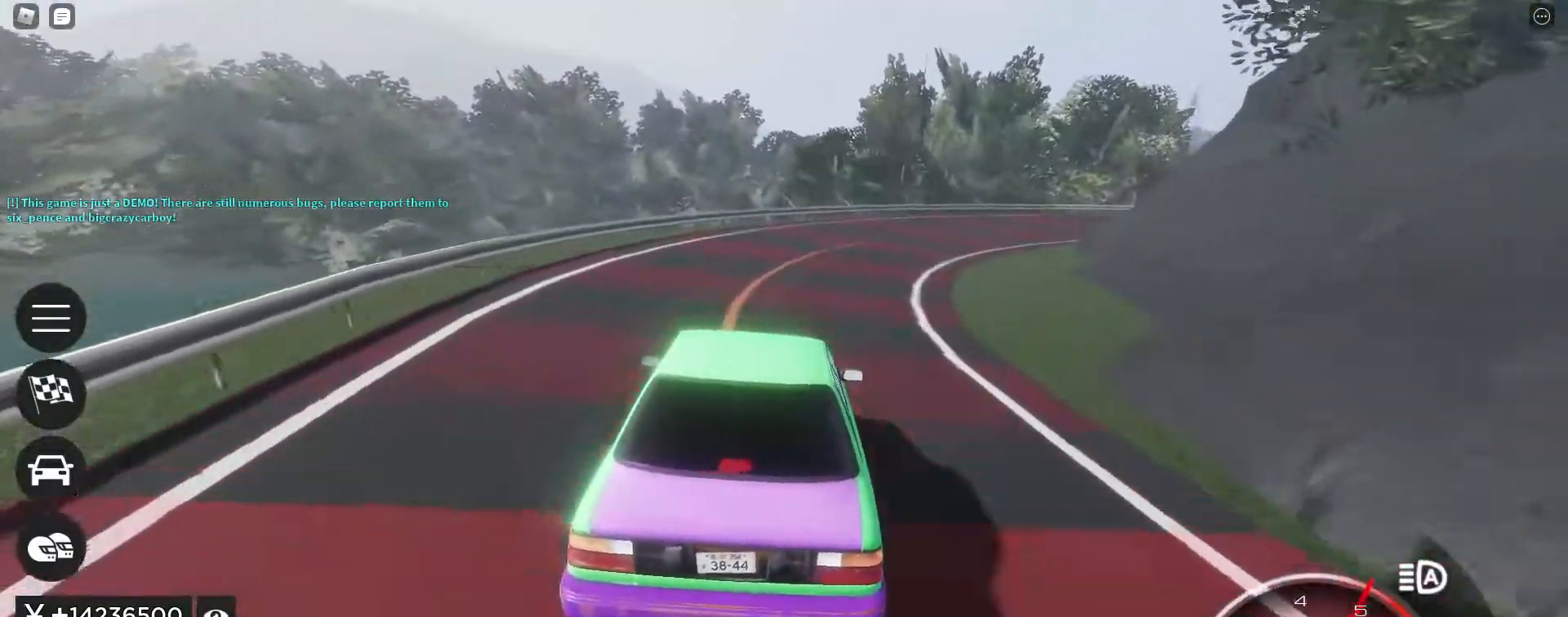
{"keys": ["d", "w"], "events": [[50, "d", "down"], [283, "d", "up"], [483, "d", "down"]]}
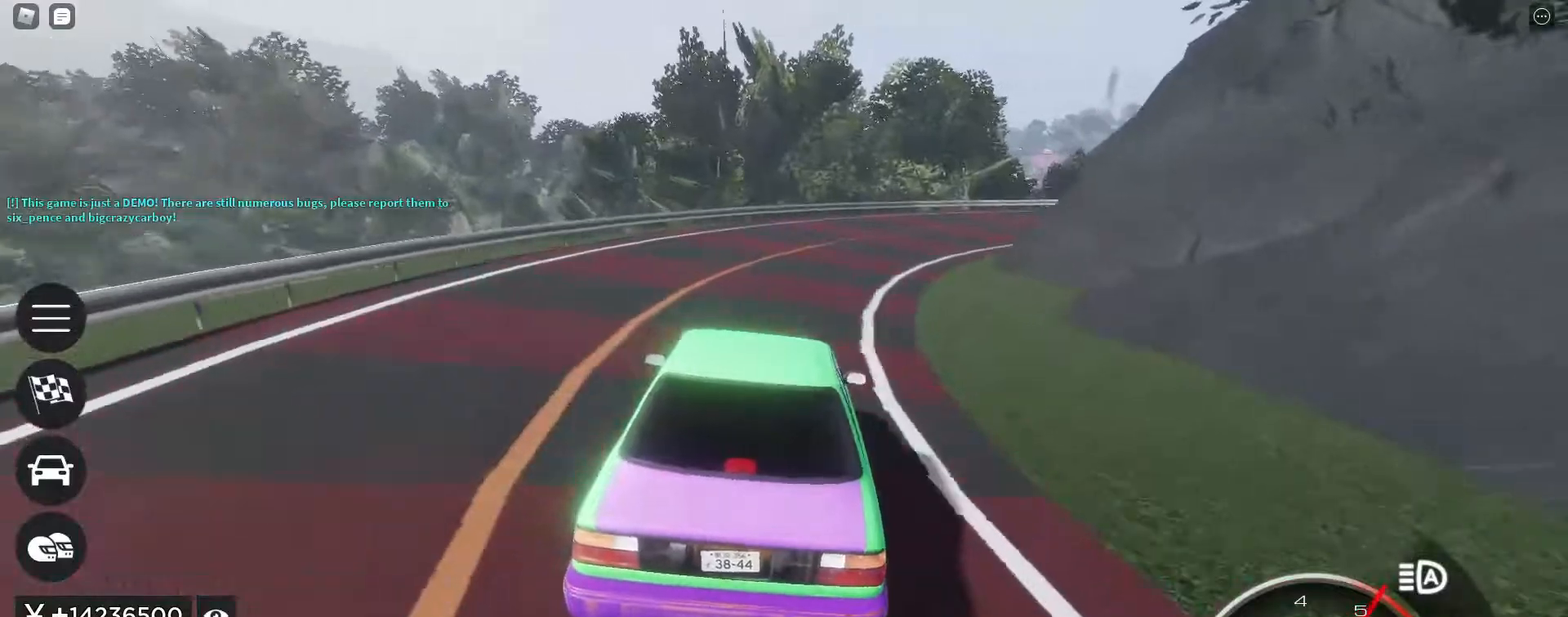
{"keys": ["d", "w"], "events": [[250, "d", "up"], [450, "d", "down"]]}
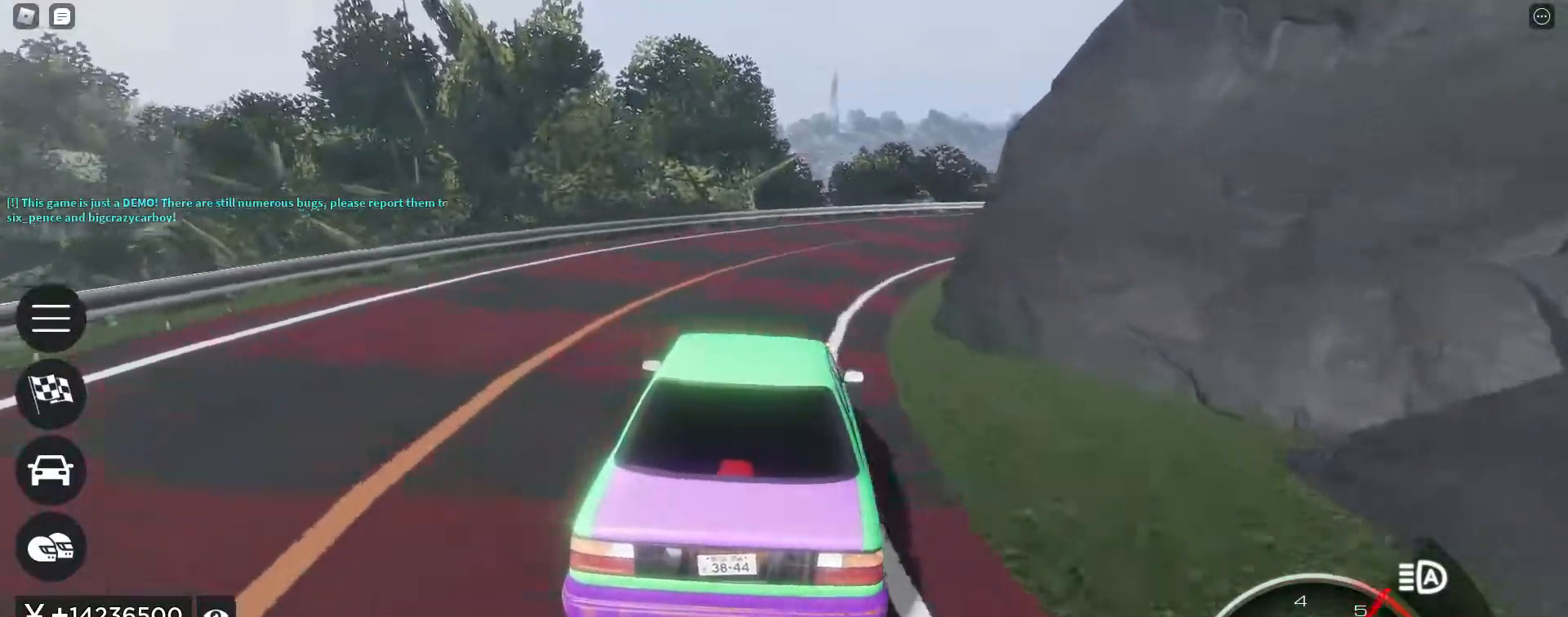
{"keys": ["d", "w"], "events": [[183, "d", "up"], [317, "d", "down"]]}
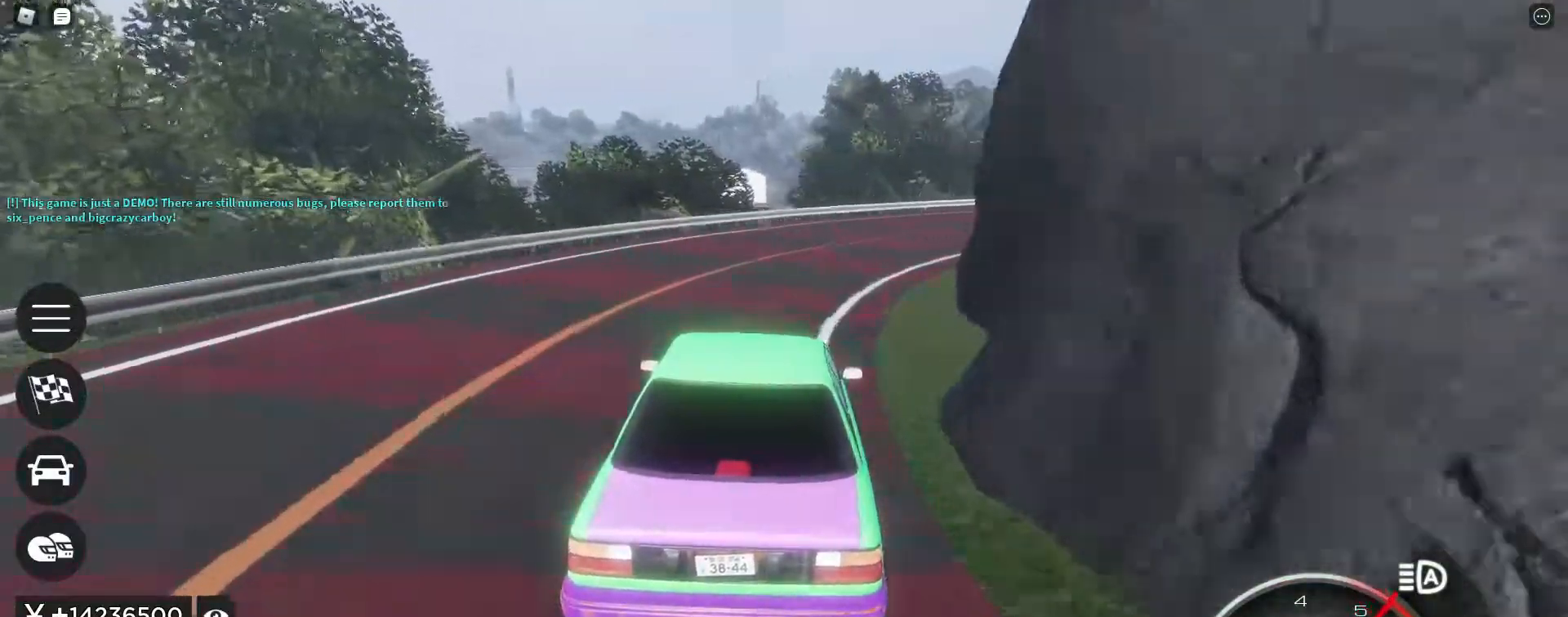
{"keys": ["w"], "events": [[50, "d", "up"], [200, "d", "down"], [433, "d", "up"]]}
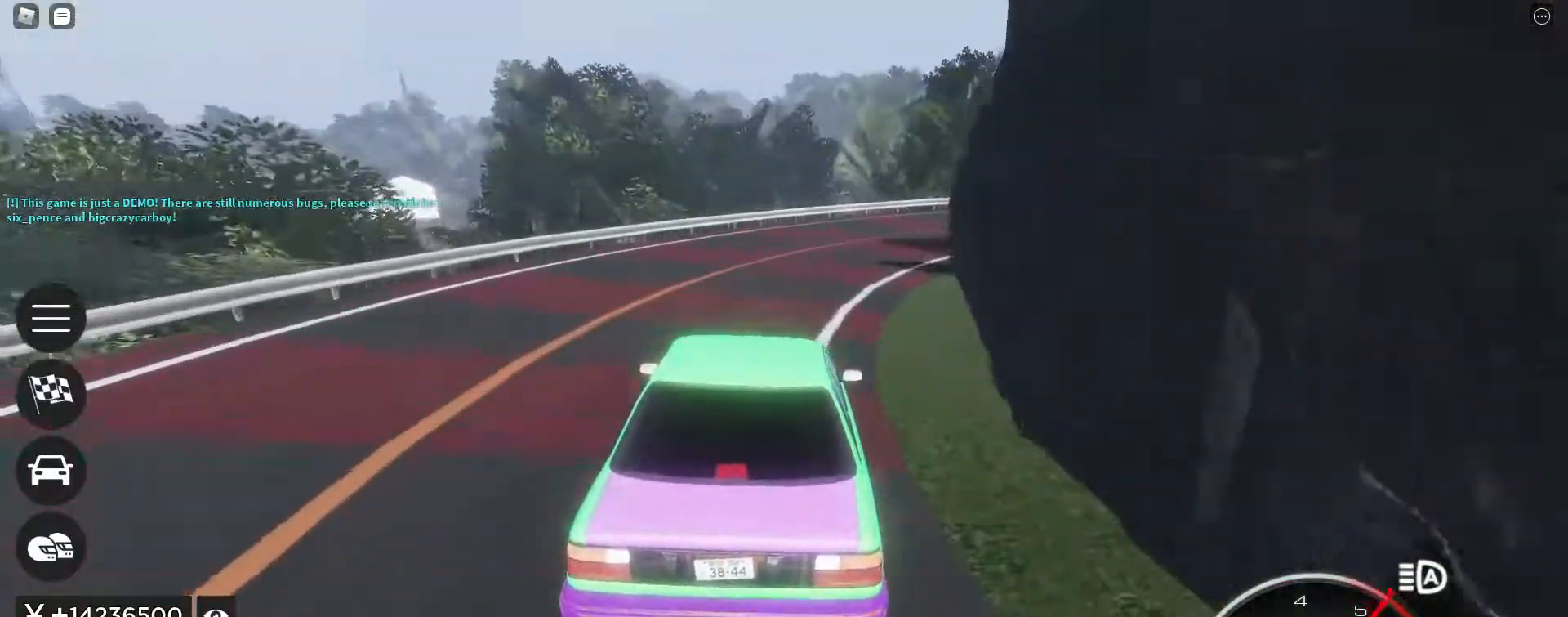
{"keys": ["d", "w"], "events": [[67, "d", "down"], [250, "d", "up"], [400, "d", "down"]]}
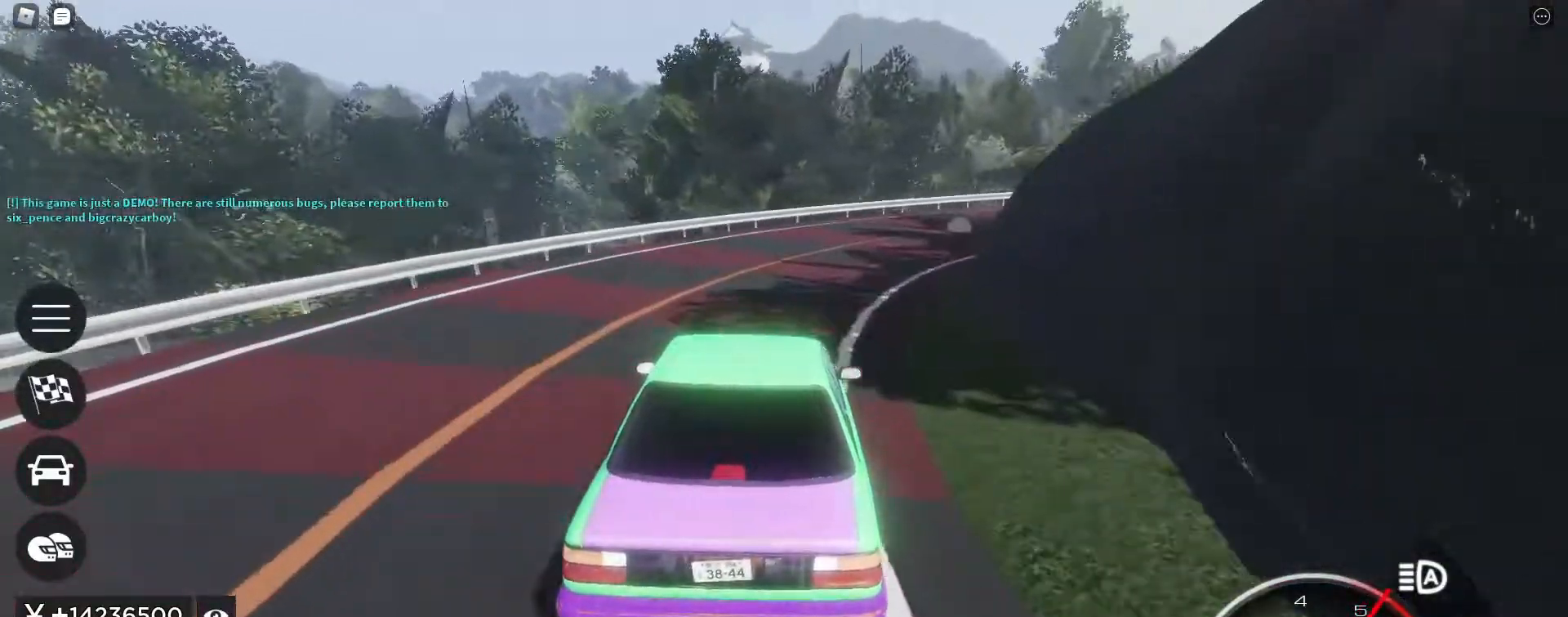
{"keys": ["d", "w"], "events": [[83, "d", "up"], [233, "d", "down"]]}
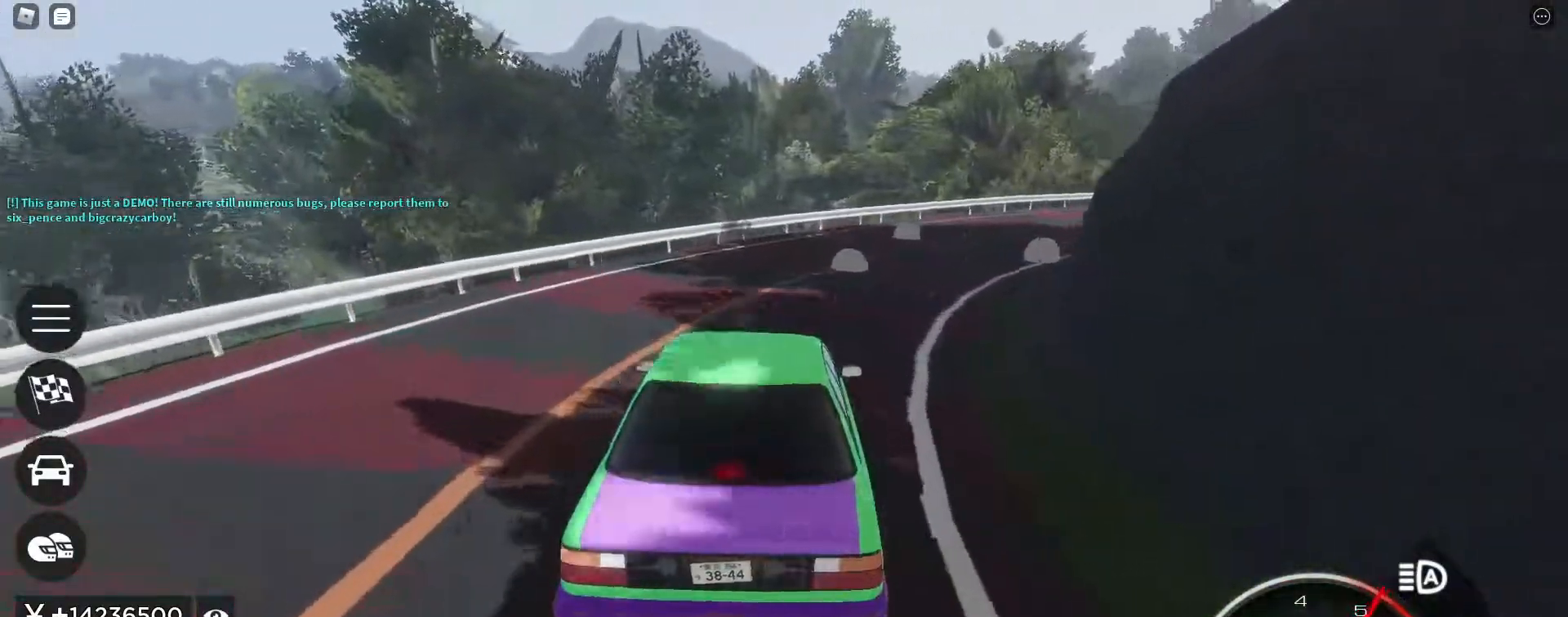
{"keys": ["d", "w"], "events": [[100, "w", "up"], [200, "s", "down"], [333, "s", "up"], [383, "w", "down"]]}
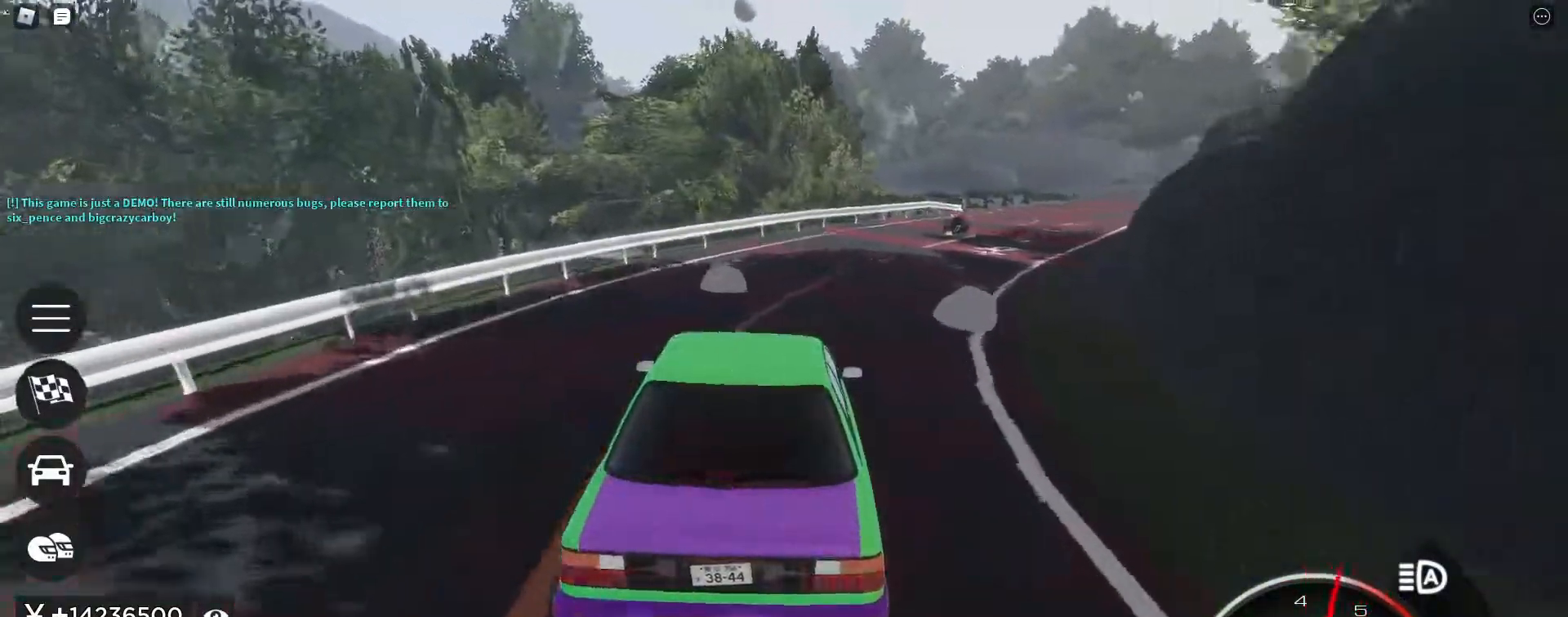
{"keys": ["d", "w"], "events": [[117, "d", "up"], [267, "d", "down"]]}
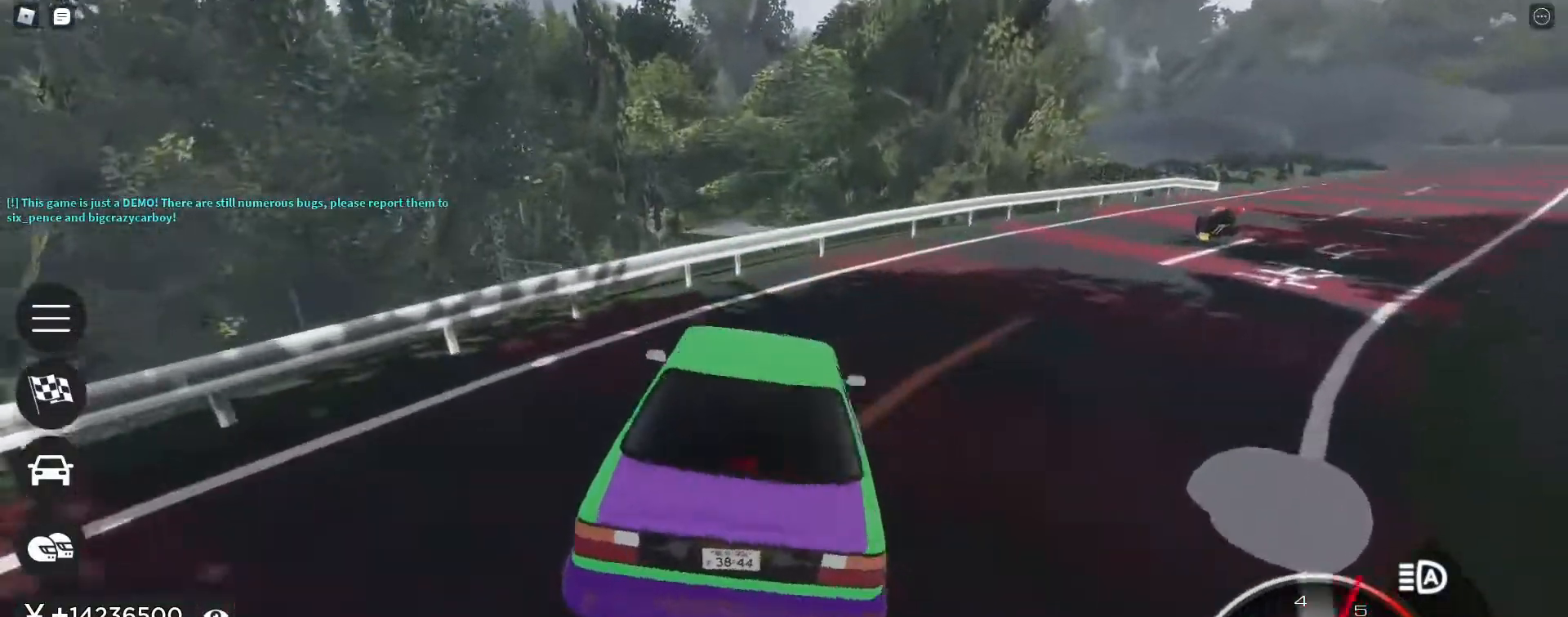
{"keys": ["d", "q", "shift_l", "w"], "events": [[467, "q", "down"], [467, "shift_l", "down"]]}
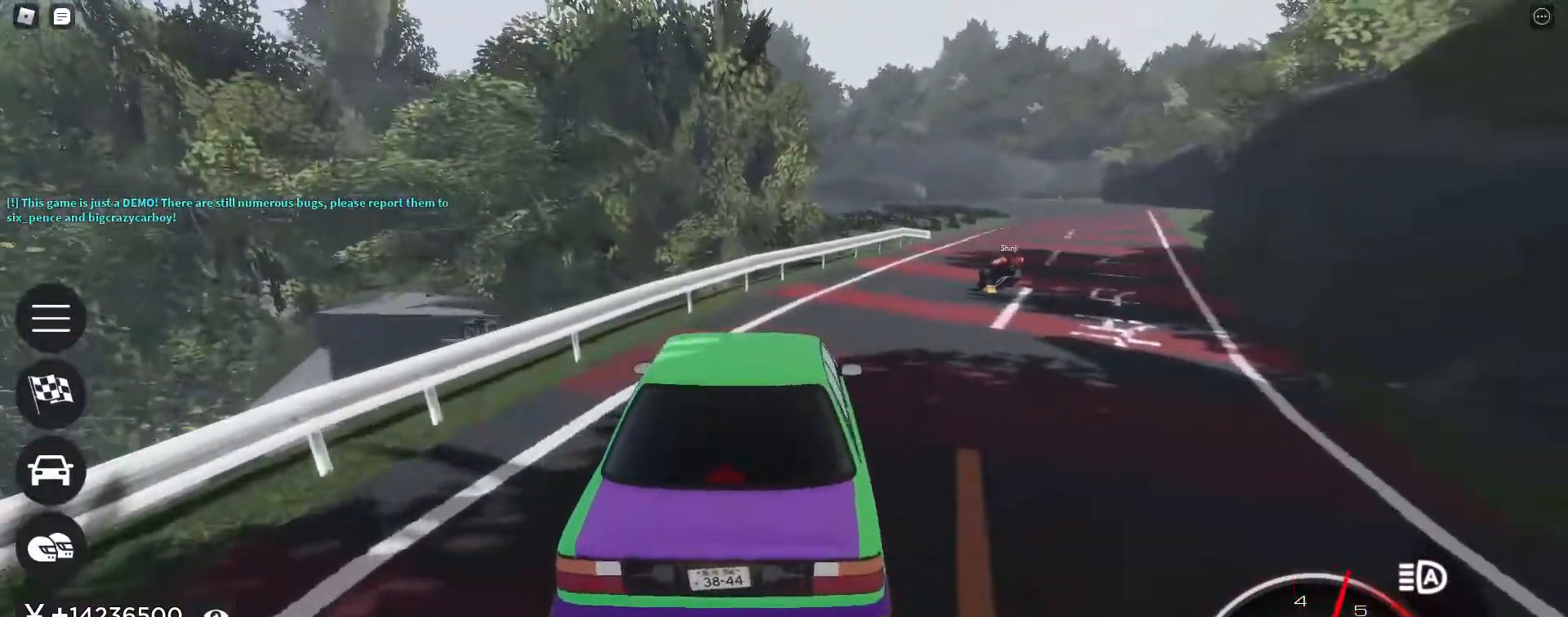
{"keys": ["v", "w"], "events": [[50, "d", "up"], [50, "q", "up"], [50, "shift_l", "up"], [250, "d", "down"], [333, "d", "up"], [467, "v", "down"]]}
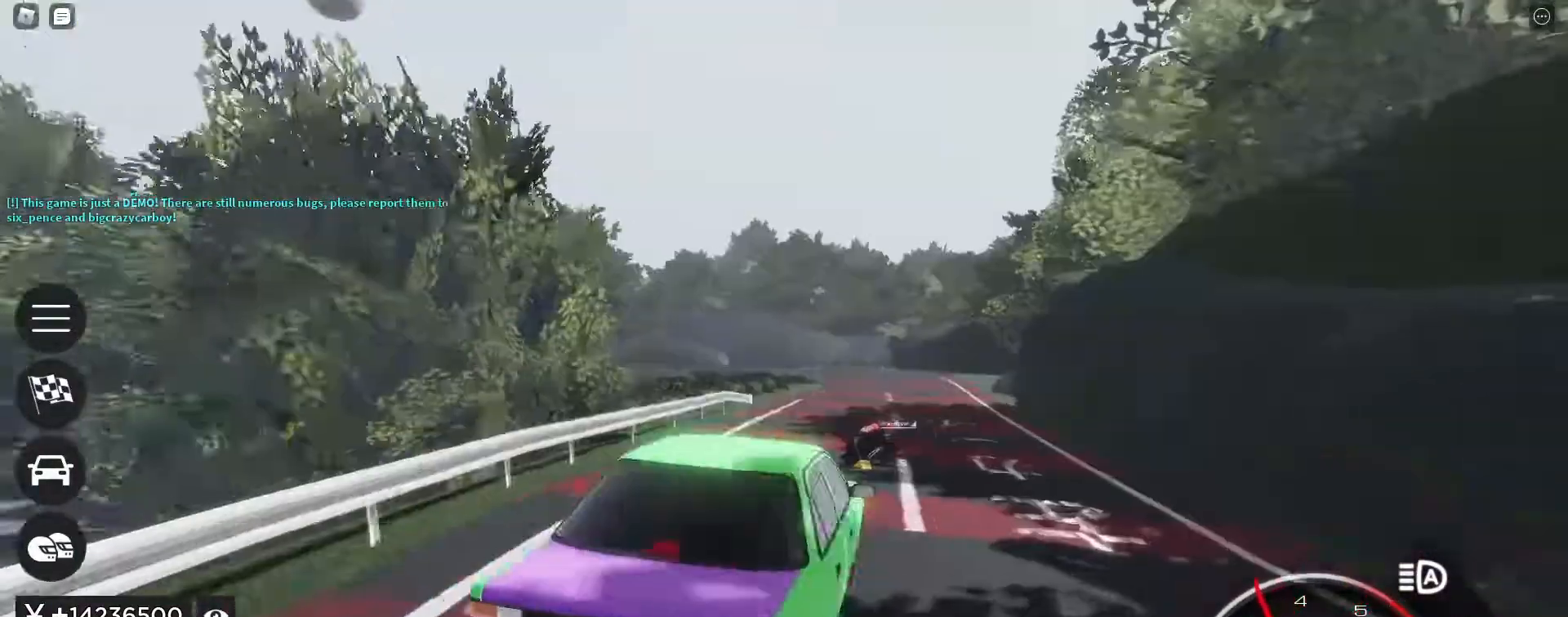
{"keys": ["w"], "events": [[67, "v", "up"], [117, "v", "down"], [167, "v", "up"], [250, "v", "down"], [350, "v", "up"]]}